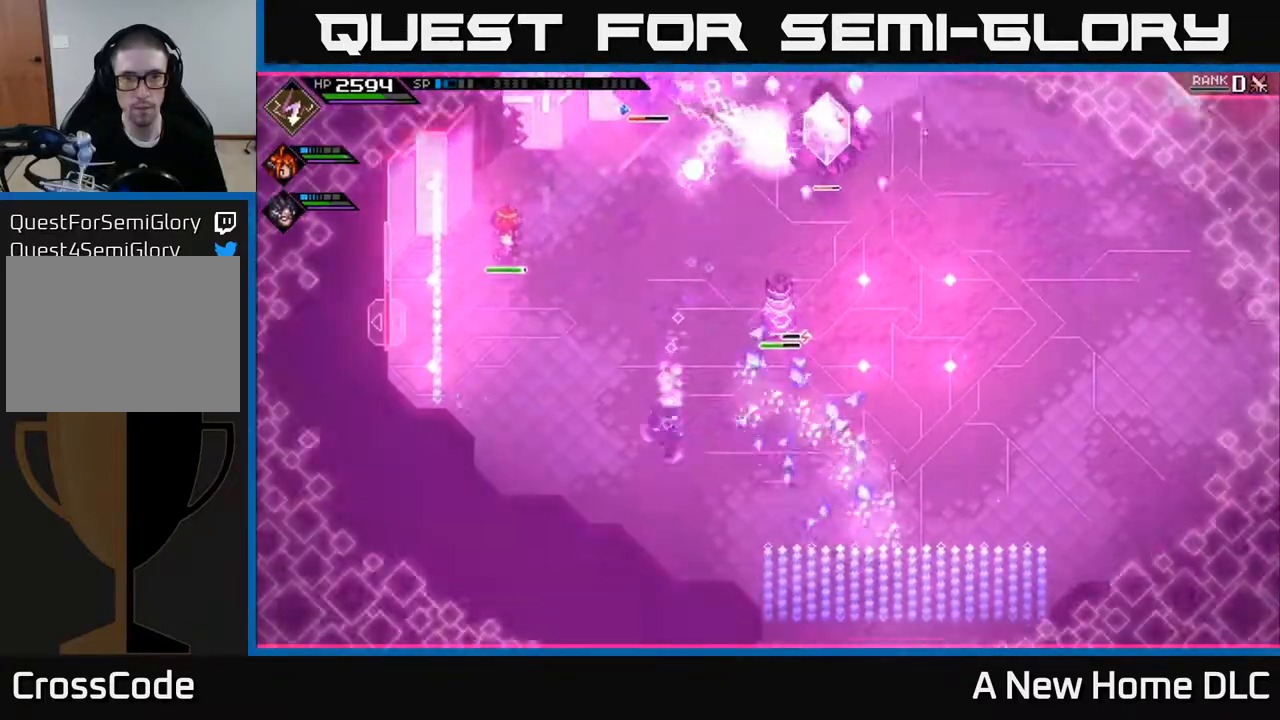
Gameplay with a controller (Xbox layout); each line is a JSON object with the inputs held at the frame after it (dt_ms = milliseconds from this image to that frame). "events" lists button and stick changes between this image and that frame as [ms after this image, input, new state], when the widget could be followed in between.
{"dt_ms": 500, "buttons": [], "left_stick": "right", "right_stick": "center", "events": [[17, "left_stick", "down-right"], [317, "left_stick", "right"]]}
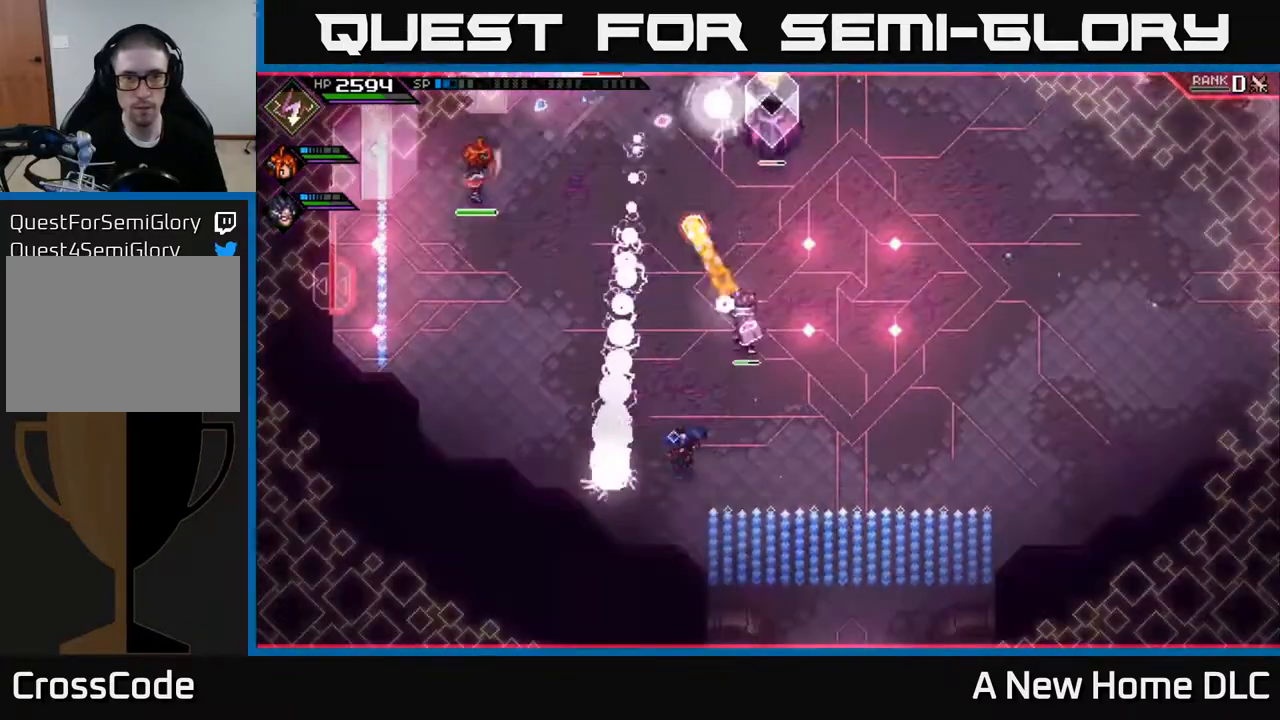
{"dt_ms": 500, "buttons": [], "left_stick": "right", "right_stick": "center", "events": []}
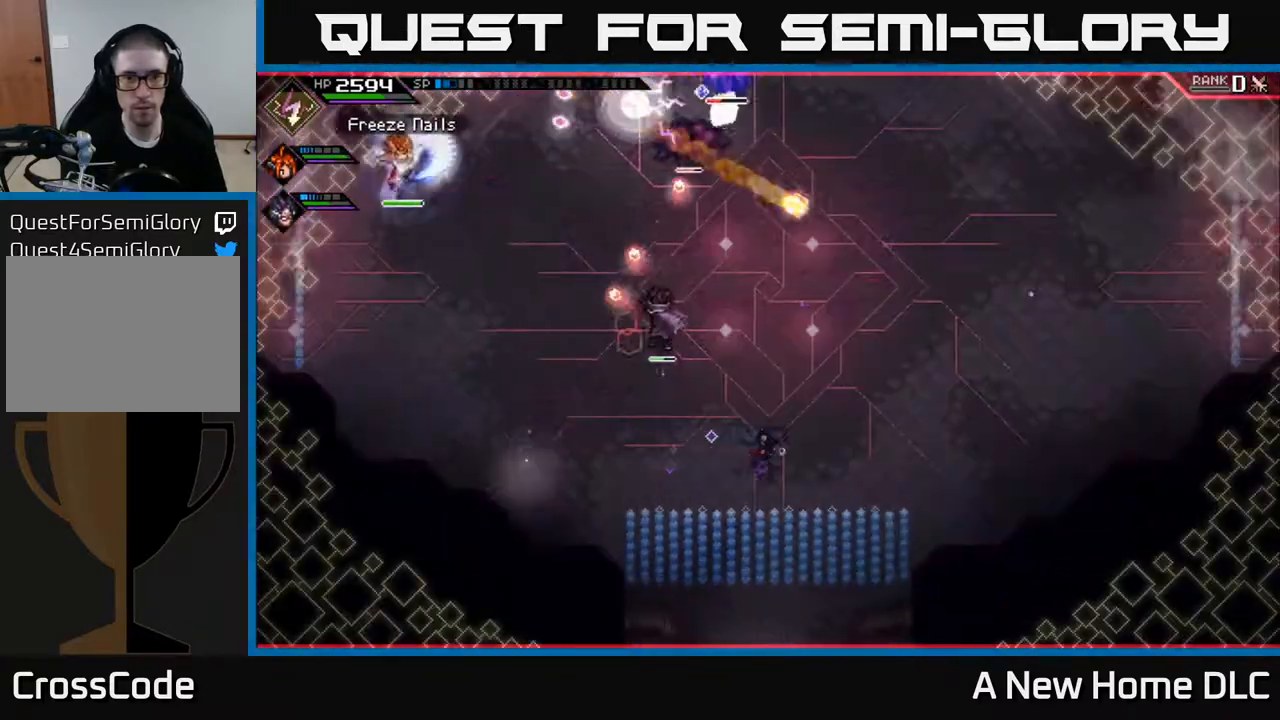
{"dt_ms": 500, "buttons": [], "left_stick": "right", "right_stick": "center", "events": []}
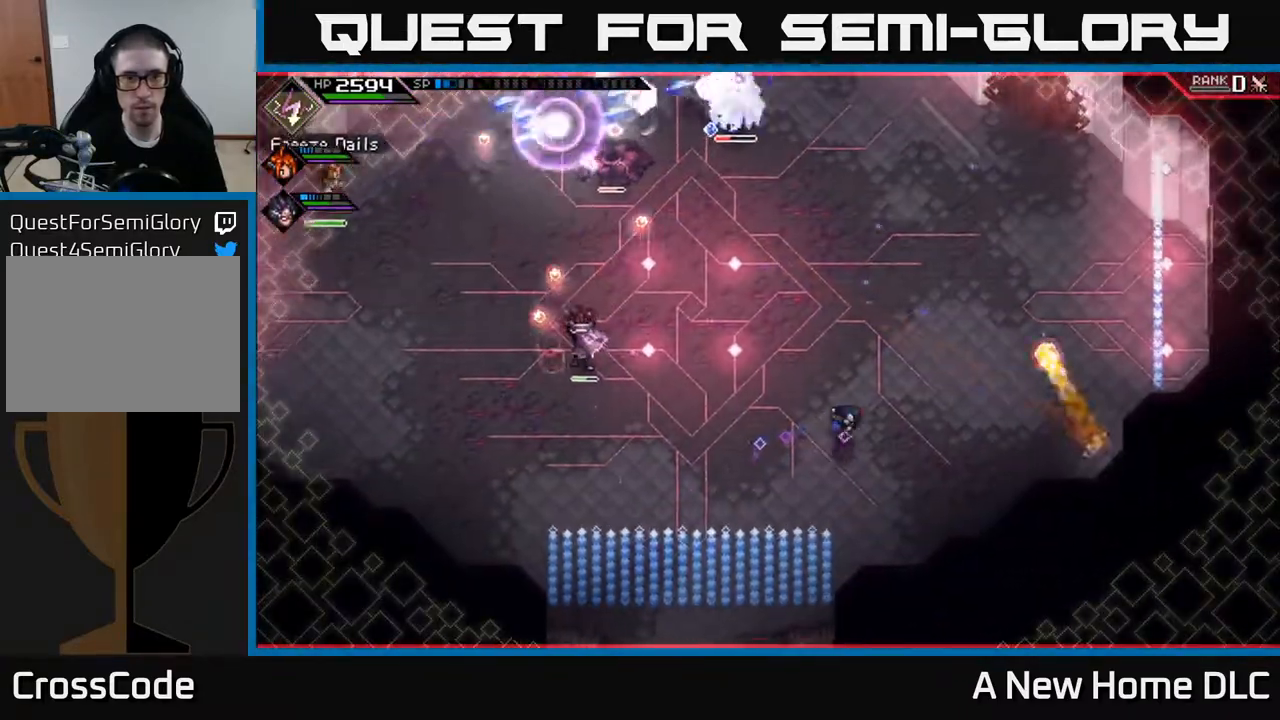
{"dt_ms": 500, "buttons": [], "left_stick": "up-right", "right_stick": "center", "events": [[33, "left_stick", "up-right"]]}
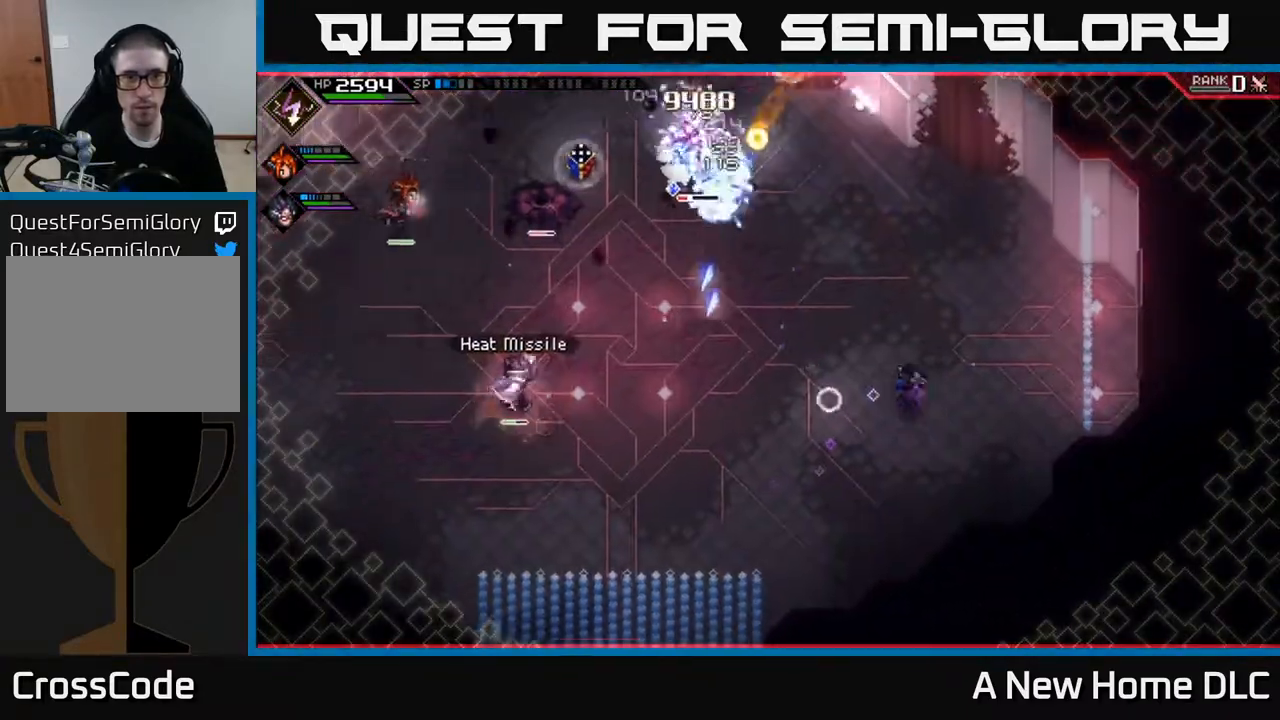
{"dt_ms": 500, "buttons": [], "left_stick": "left", "right_stick": "center", "events": [[183, "left_stick", "up"], [300, "left_stick", "up-left"], [333, "L1", "down"], [400, "L1", "up"], [433, "left_stick", "left"]]}
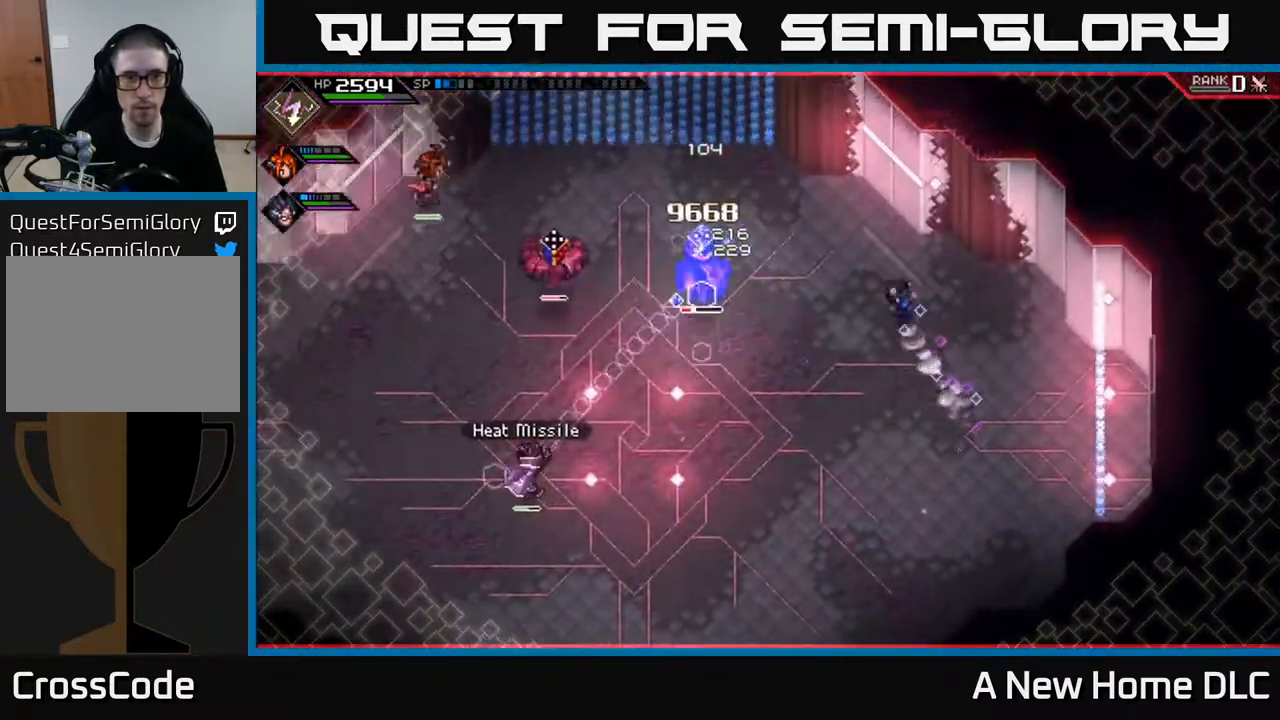
{"dt_ms": 500, "buttons": ["X"], "left_stick": "center", "right_stick": "center", "events": [[17, "L1", "down"], [83, "L1", "up"], [183, "left_stick", "down-left"], [233, "L1", "down"], [283, "X", "down"], [317, "L1", "up"], [367, "X", "up"], [433, "left_stick", "center"], [467, "X", "down"]]}
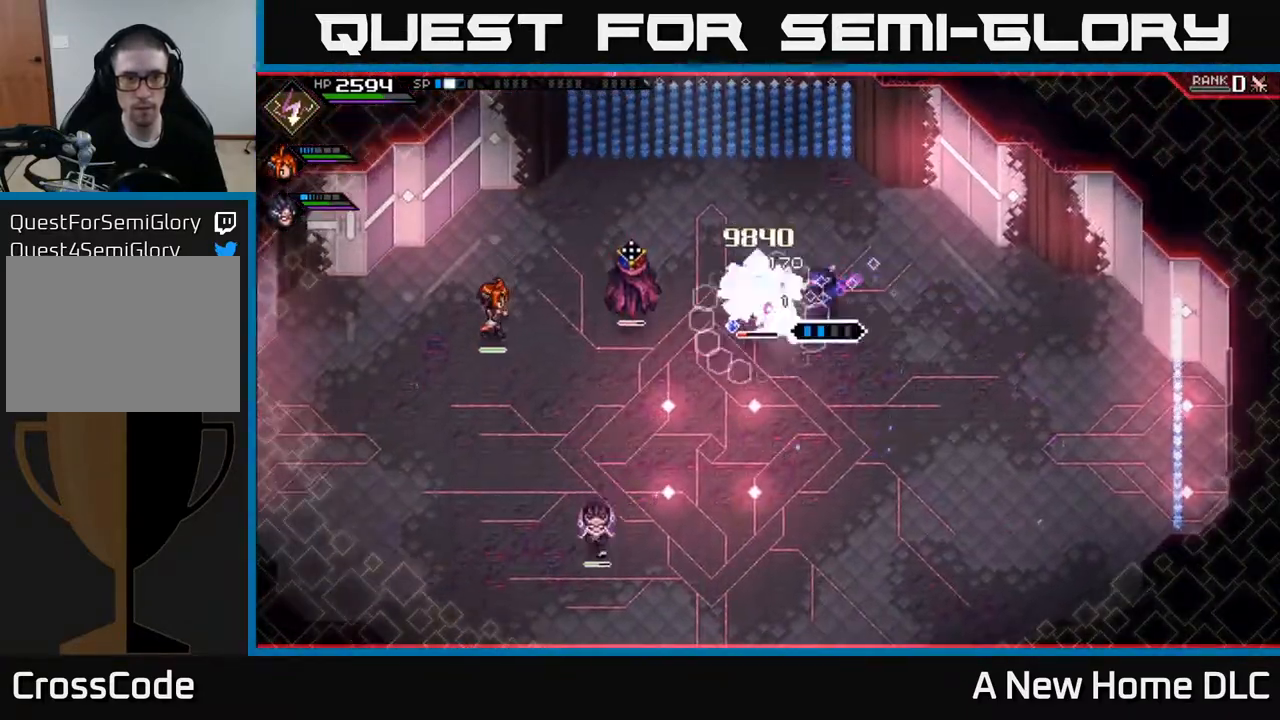
{"dt_ms": 500, "buttons": [], "left_stick": "right", "right_stick": "center", "events": [[33, "X", "up"], [117, "X", "down"], [233, "X", "up"], [250, "left_stick", "right"], [300, "L1", "down"], [417, "L1", "up"]]}
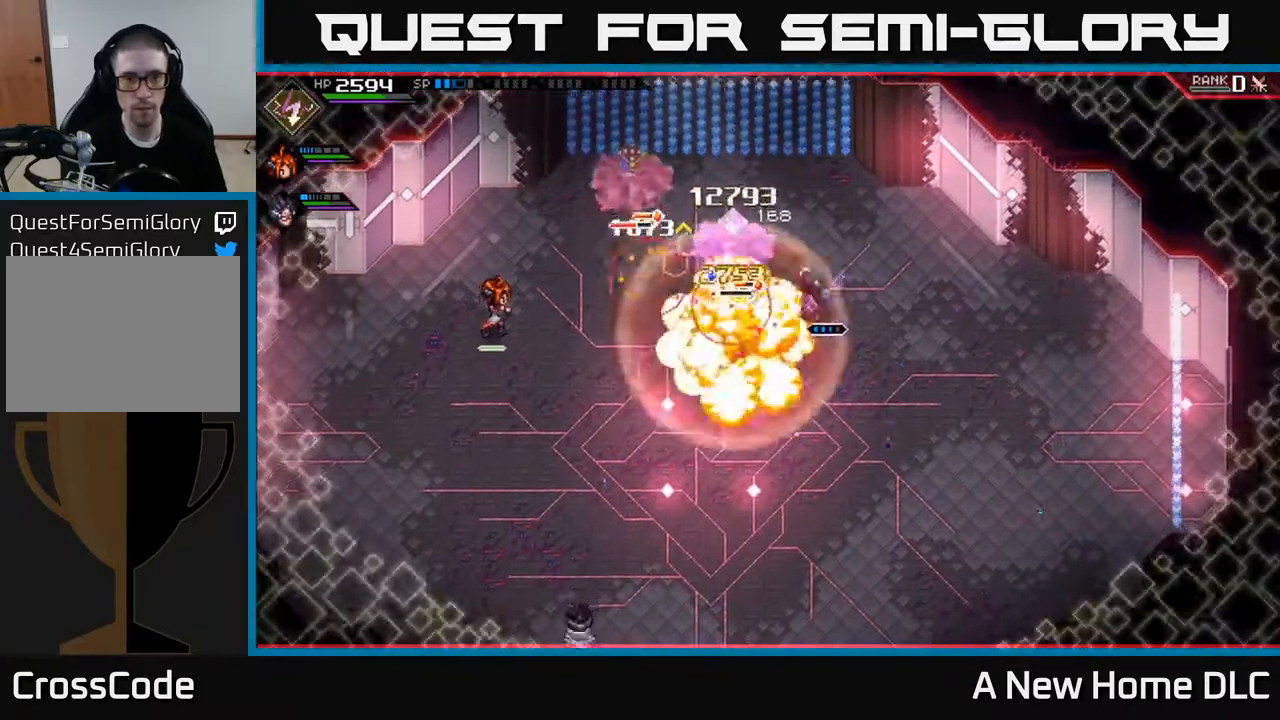
{"dt_ms": 500, "buttons": [], "left_stick": "center", "right_stick": "up-left", "events": [[50, "R2", "down"], [50, "right_stick", "left"], [117, "left_stick", "center"], [333, "right_stick", "up-left"], [450, "R2", "up"]]}
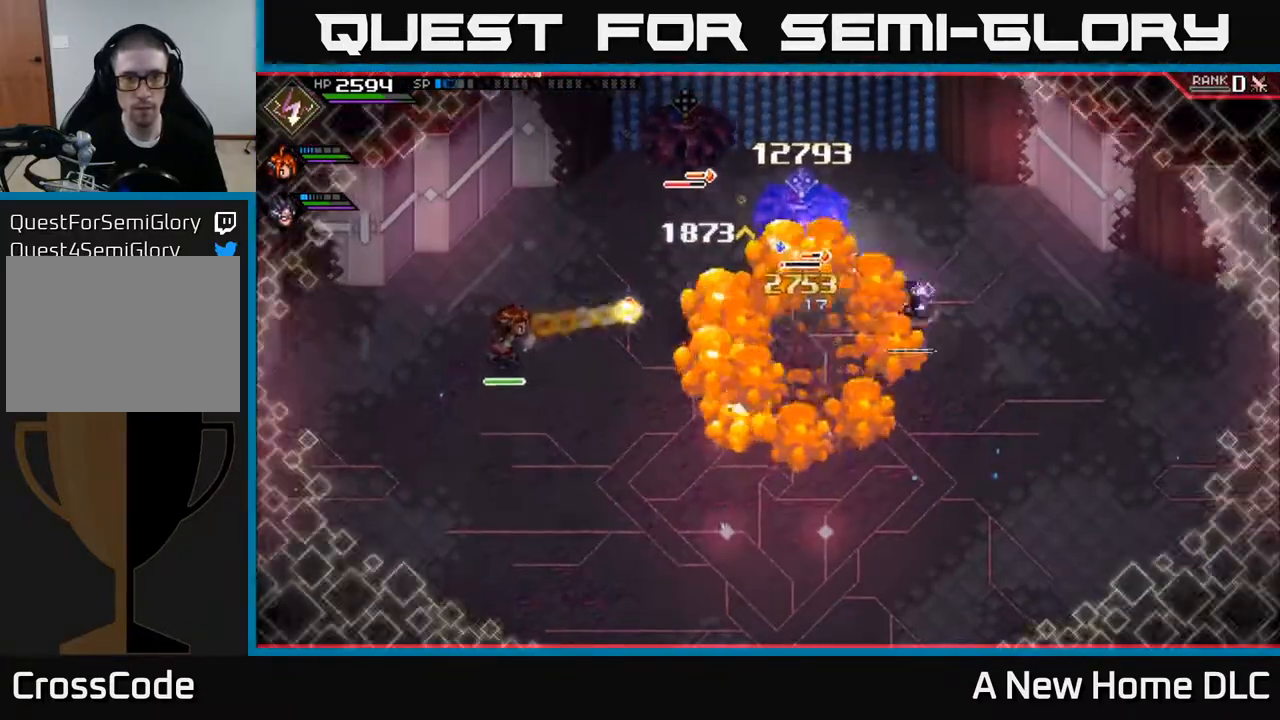
{"dt_ms": 500, "buttons": [], "left_stick": "down-right", "right_stick": "center", "events": [[83, "left_stick", "right"], [183, "left_stick", "down-right"], [183, "right_stick", "center"], [200, "L1", "down"], [317, "L1", "up"]]}
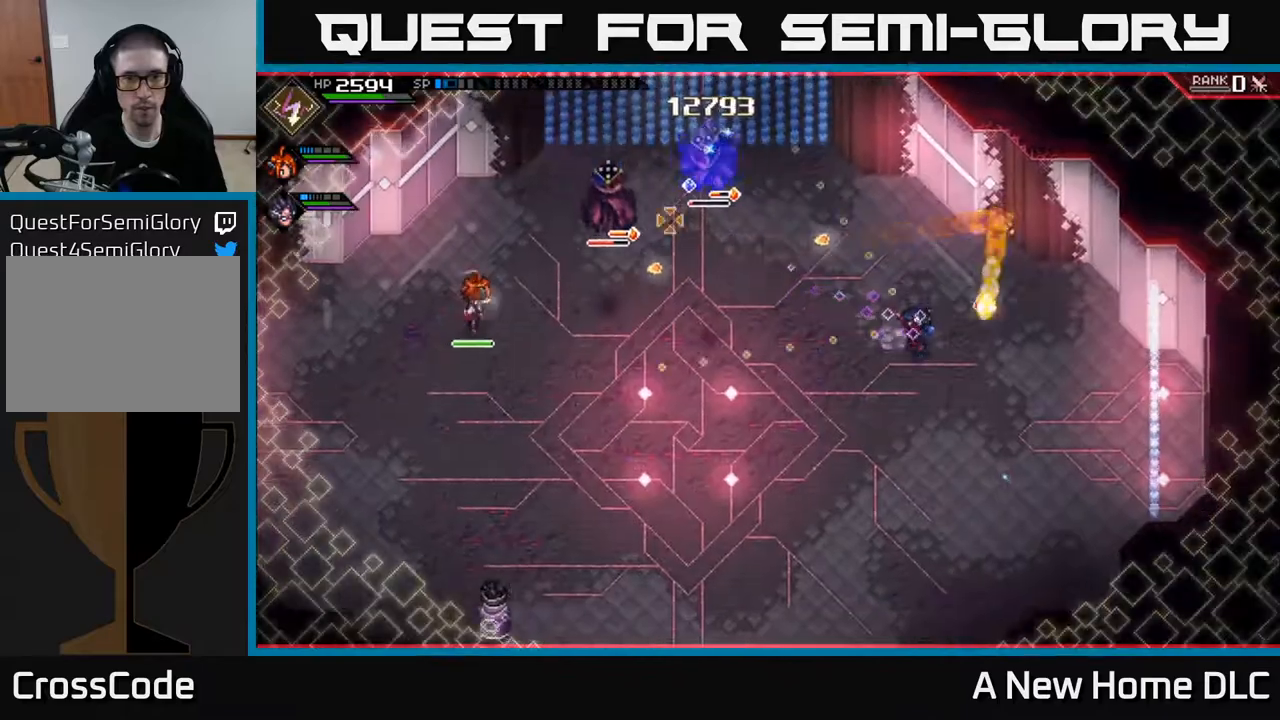
{"dt_ms": 500, "buttons": ["R2"], "left_stick": "center", "right_stick": "left", "events": [[33, "R2", "down"], [33, "right_stick", "left"], [100, "left_stick", "center"]]}
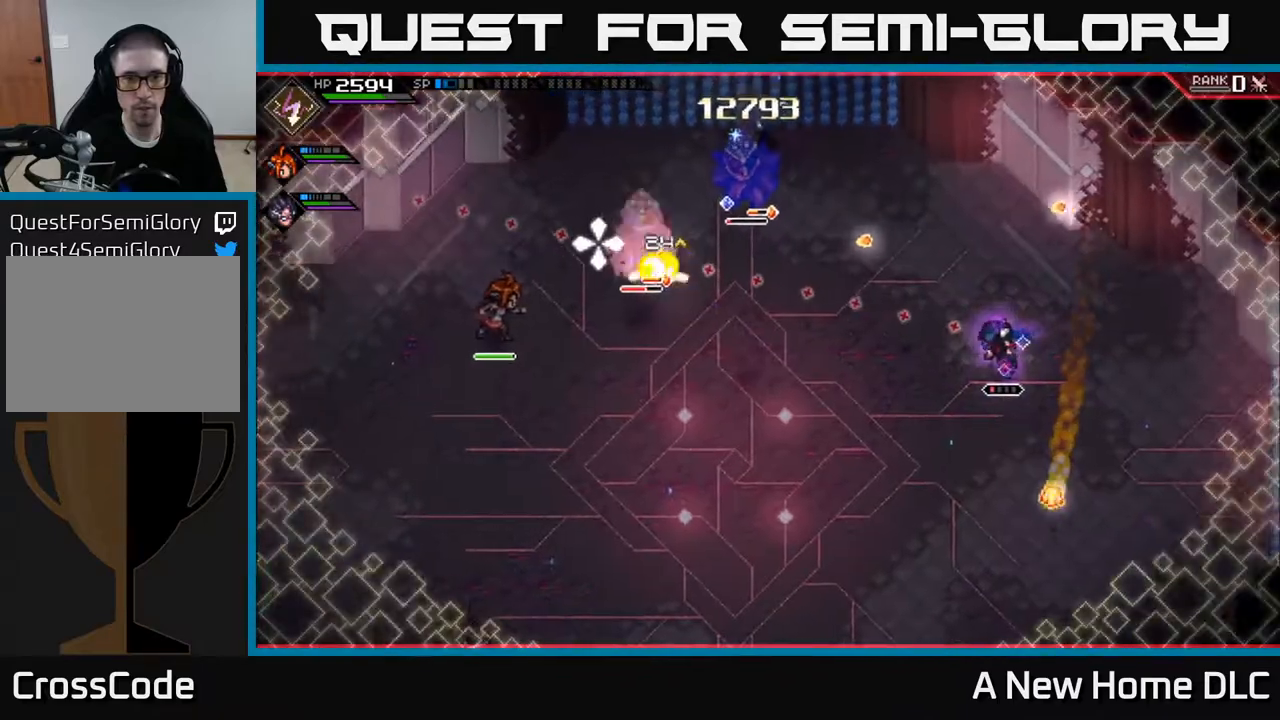
{"dt_ms": 500, "buttons": [], "left_stick": "down", "right_stick": "center", "events": [[117, "R2", "up"], [350, "left_stick", "down"], [417, "right_stick", "center"]]}
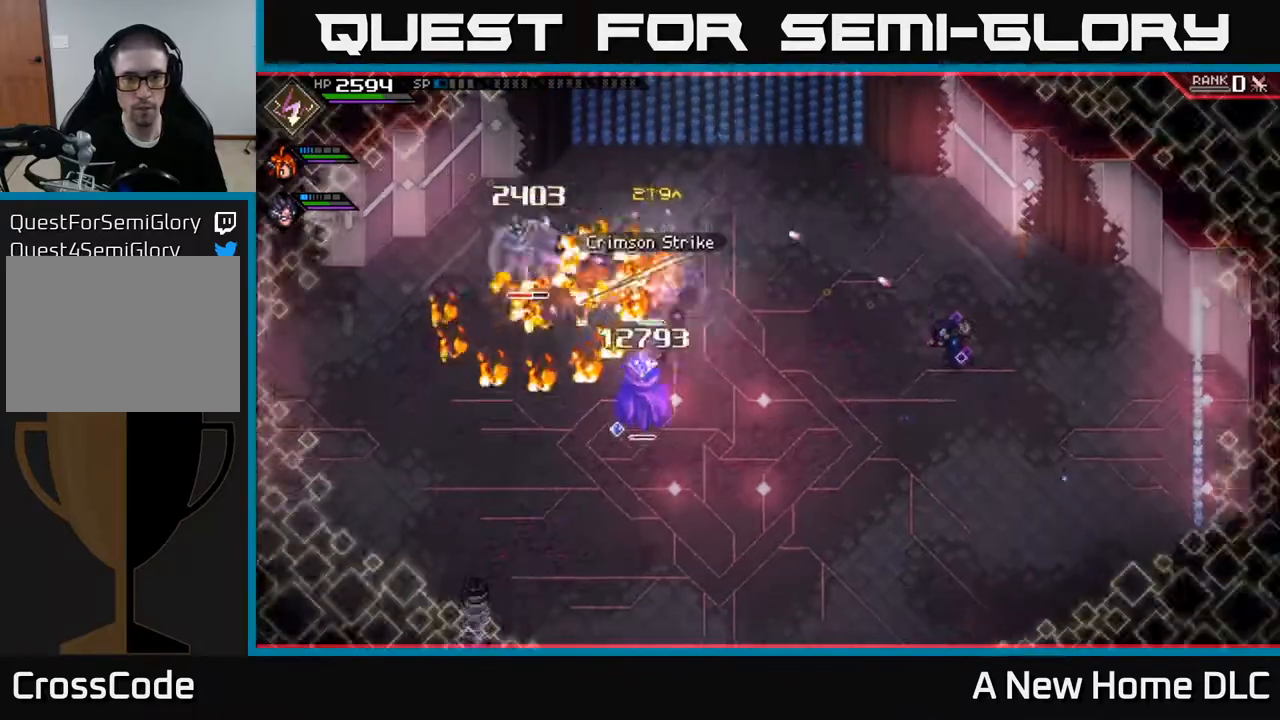
{"dt_ms": 500, "buttons": [], "left_stick": "down-left", "right_stick": "center", "events": [[483, "left_stick", "down-left"]]}
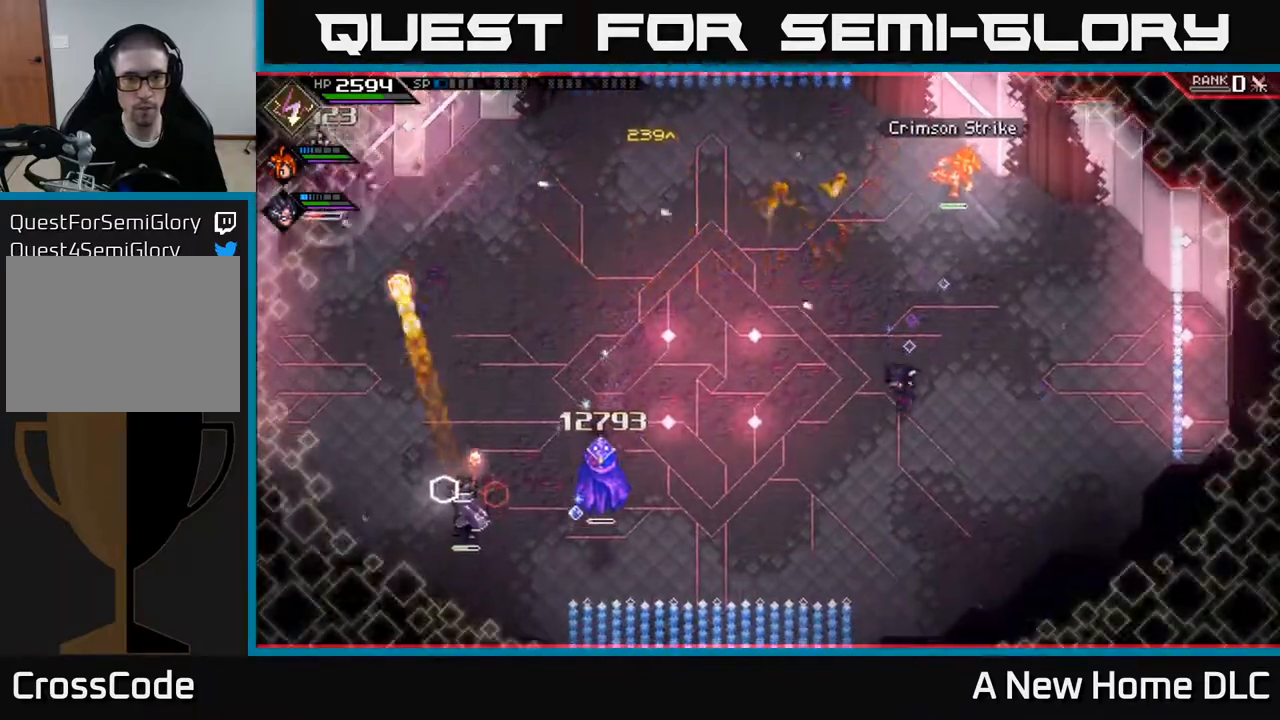
{"dt_ms": 500, "buttons": [], "left_stick": "center", "right_stick": "center", "events": [[333, "left_stick", "center"]]}
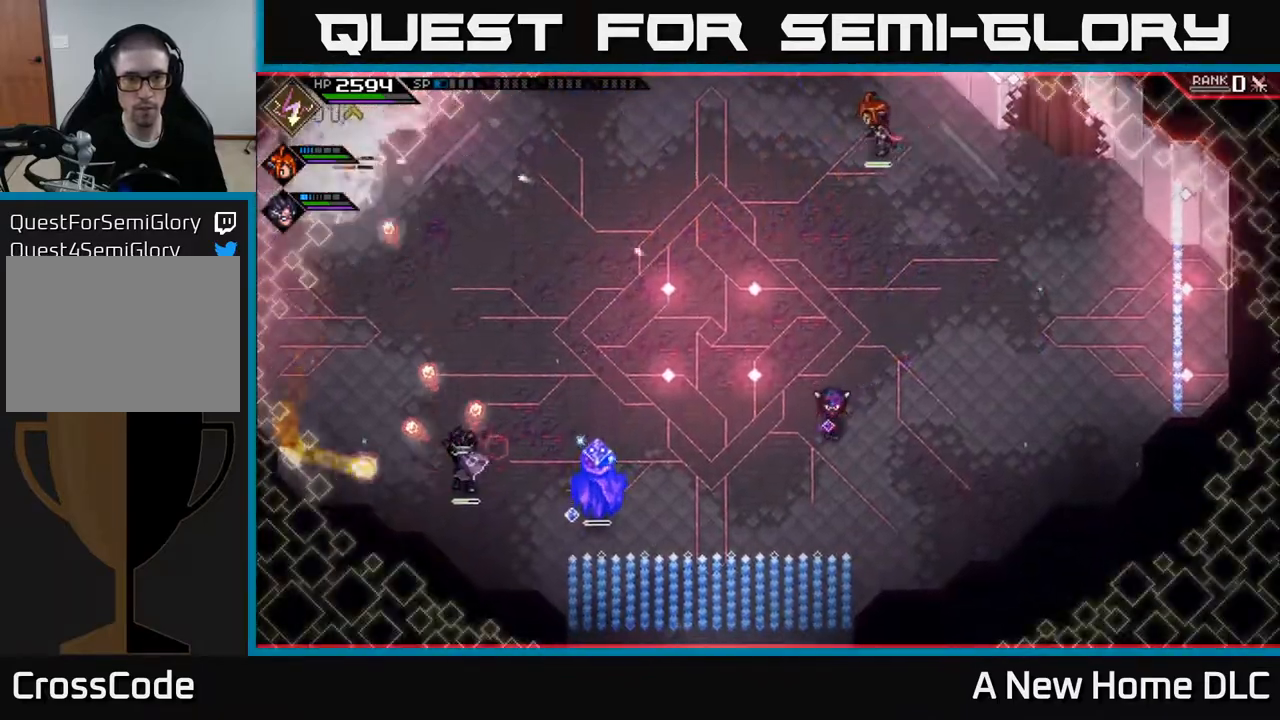
{"dt_ms": 500, "buttons": [], "left_stick": "left", "right_stick": "center", "events": [[300, "left_stick", "down-left"], [383, "L1", "down"], [467, "left_stick", "left"], [500, "L1", "up"]]}
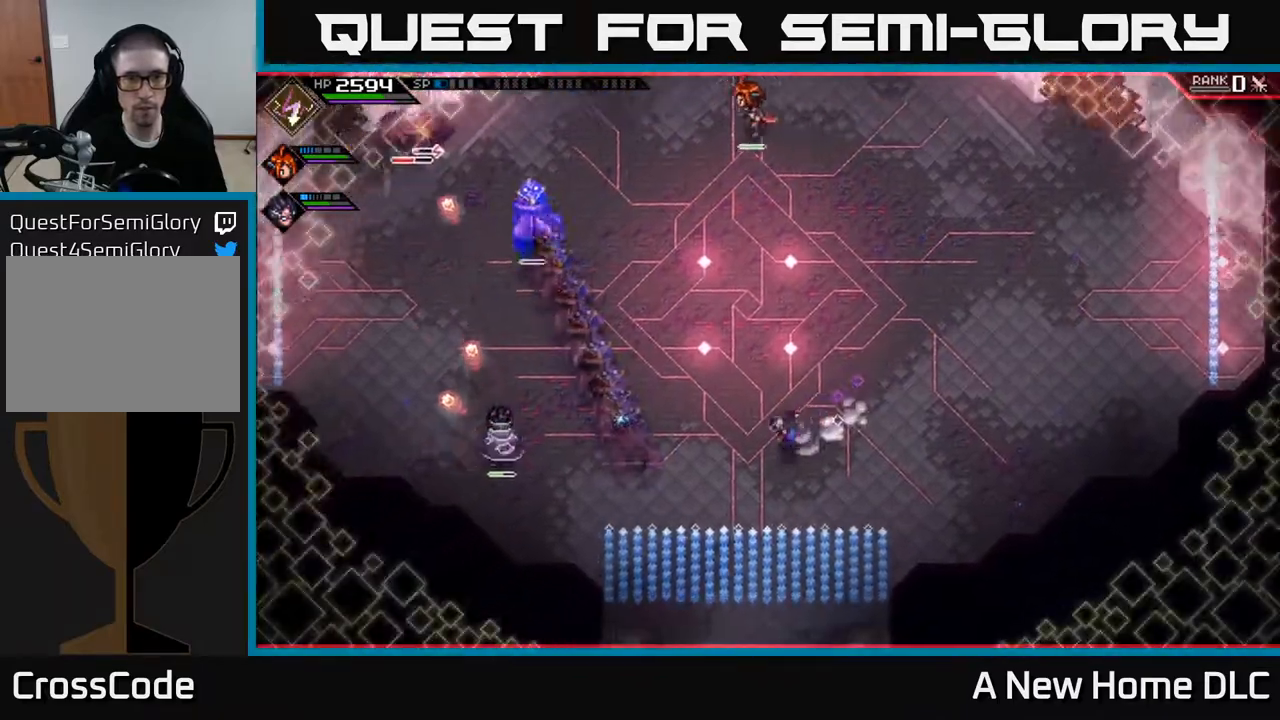
{"dt_ms": 500, "buttons": ["DPAD_UP"], "left_stick": "center", "right_stick": "center", "events": [[100, "L1", "down"], [117, "left_stick", "up-left"], [167, "L1", "up"], [250, "left_stick", "center"], [467, "DPAD_UP", "down"]]}
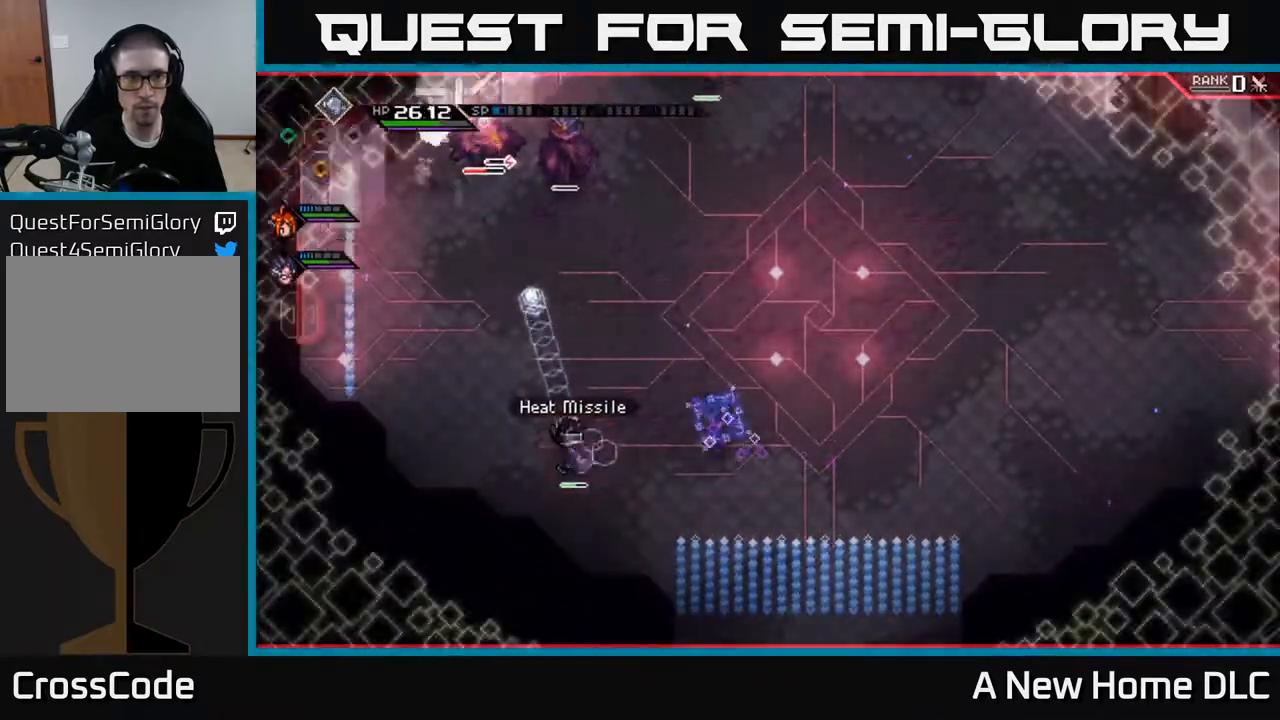
{"dt_ms": 500, "buttons": [], "left_stick": "center", "right_stick": "center", "events": [[67, "DPAD_UP", "up"]]}
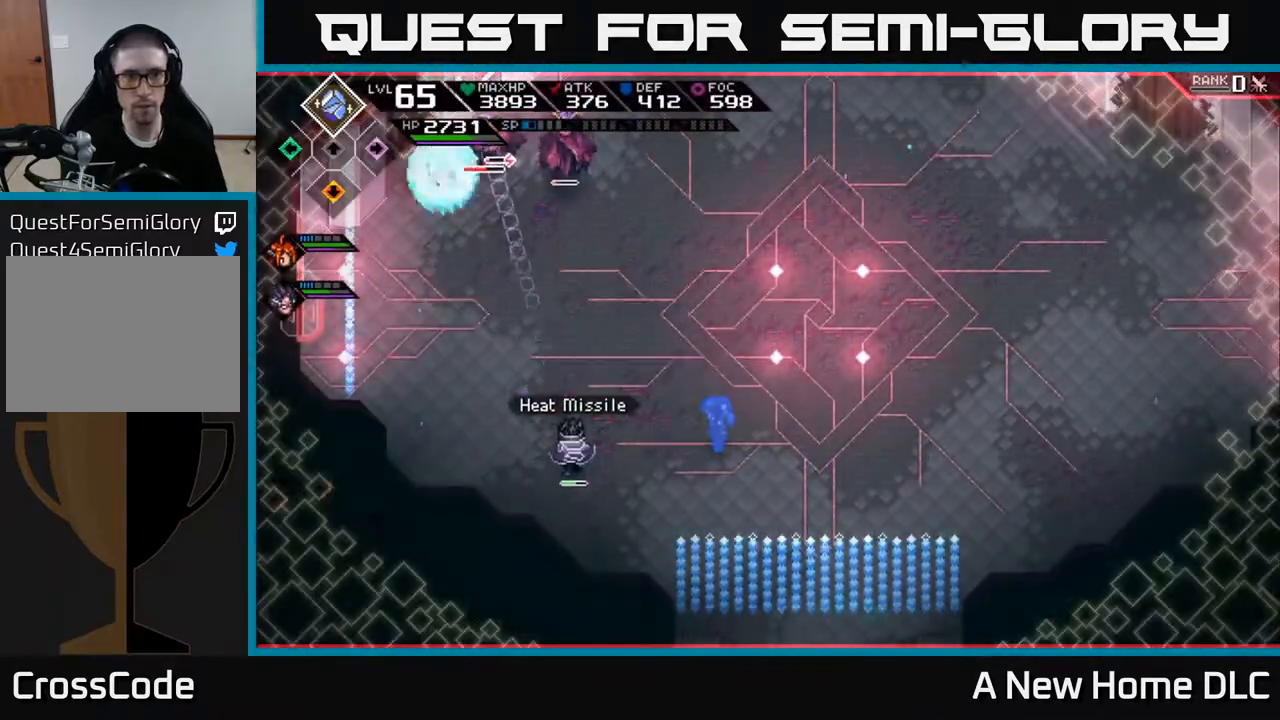
{"dt_ms": 500, "buttons": [], "left_stick": "right", "right_stick": "center", "events": [[100, "DPAD_UP", "down"], [183, "DPAD_UP", "up"], [350, "left_stick", "right"]]}
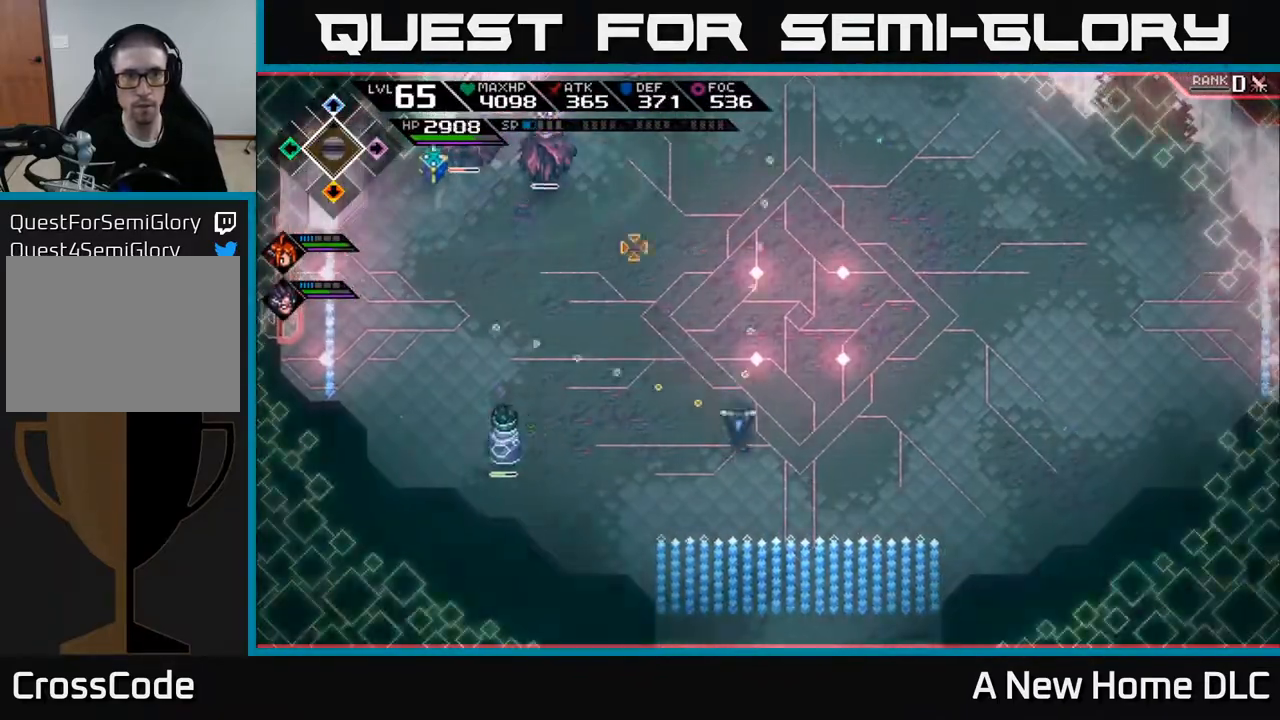
{"dt_ms": 1000, "buttons": [], "left_stick": "center", "right_stick": "up-left"}